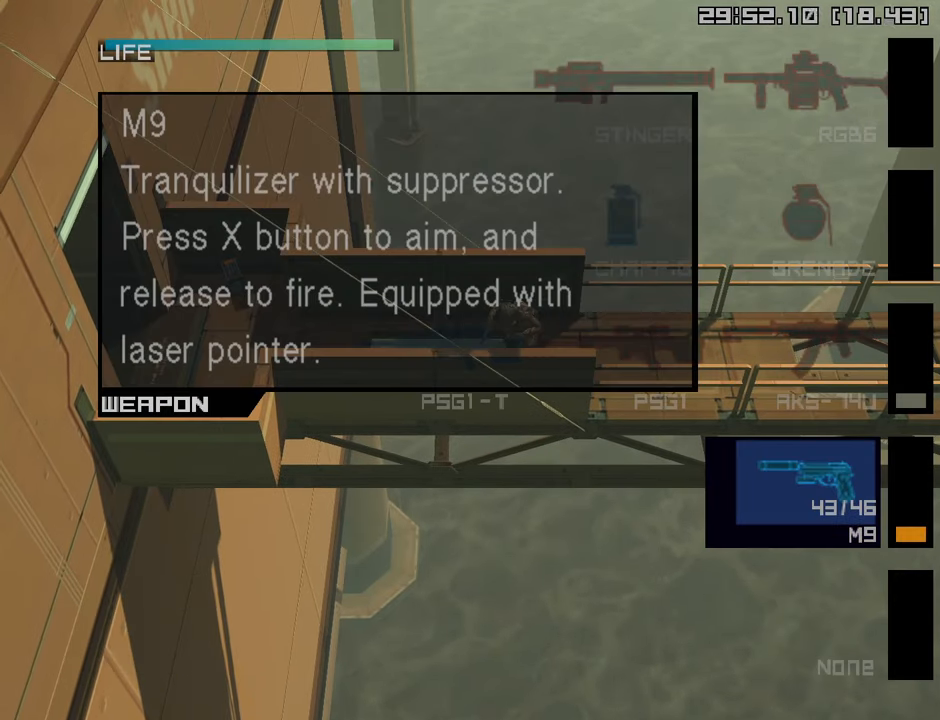
Gameplay with a controller (PlayStation layout); each line is a JSON object with the inputs held at the frame after it. "events" lists button and stick changes between this image and that frame as [ms after this image, input, new state], when the widget could be followed in between.
{"buttons": [], "left_stick": "right", "right_stick": "center", "events": [[83, "DPAD_UP", "down"], [166, "DPAD_UP", "up"], [266, "R2", "up"], [416, "R2", "down"], [416, "left_stick", "right"], [483, "R2", "up"]]}
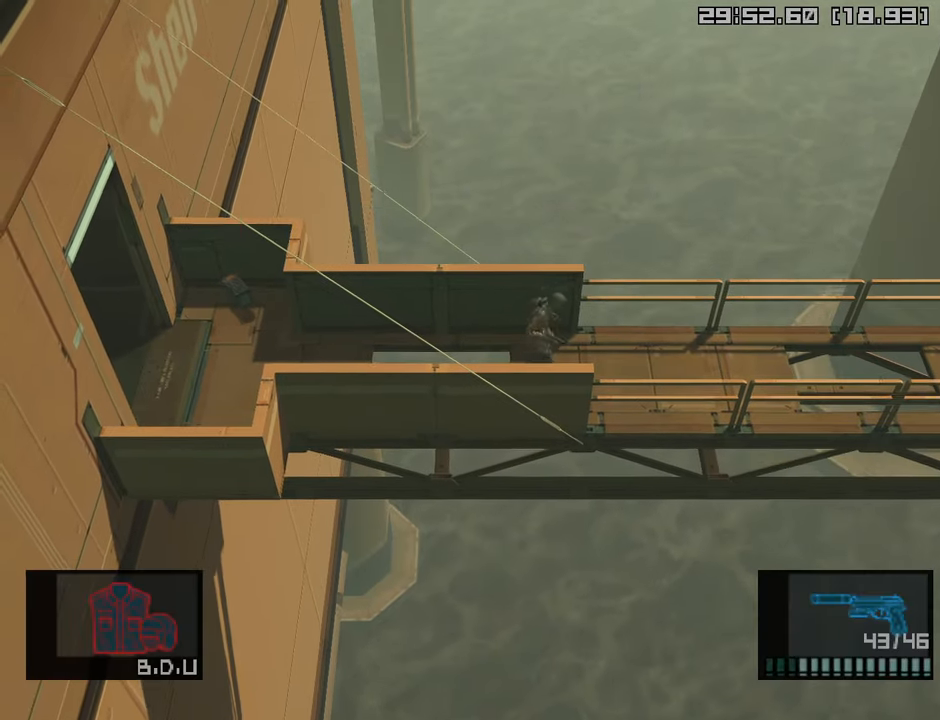
{"buttons": [], "left_stick": "up", "right_stick": "center", "events": [[450, "left_stick", "up"]]}
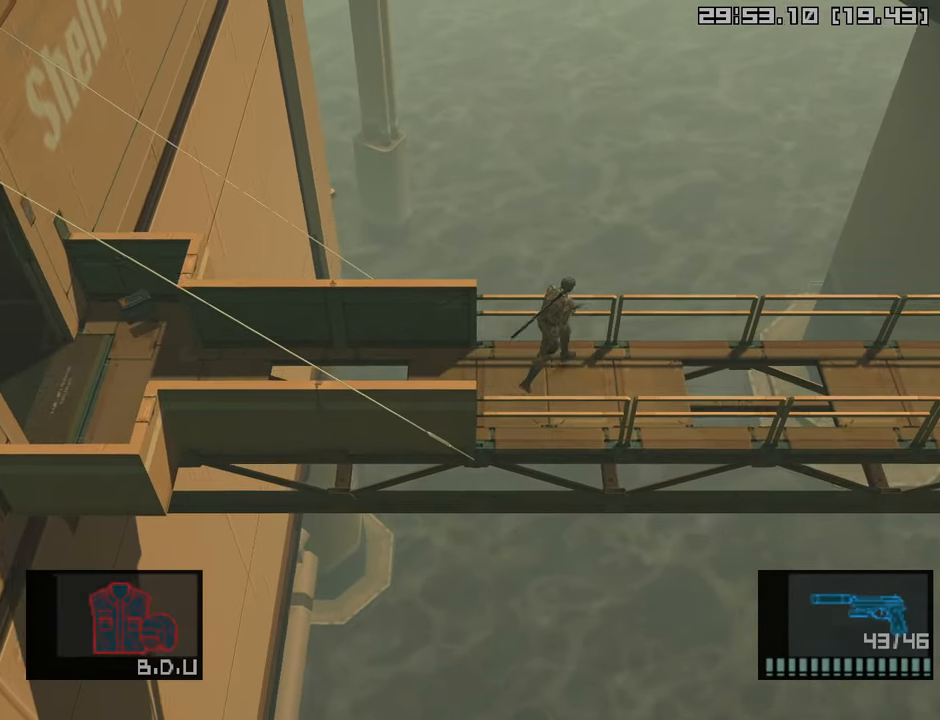
{"buttons": [], "left_stick": "up-right", "right_stick": "center", "events": [[300, "left_stick", "up-right"]]}
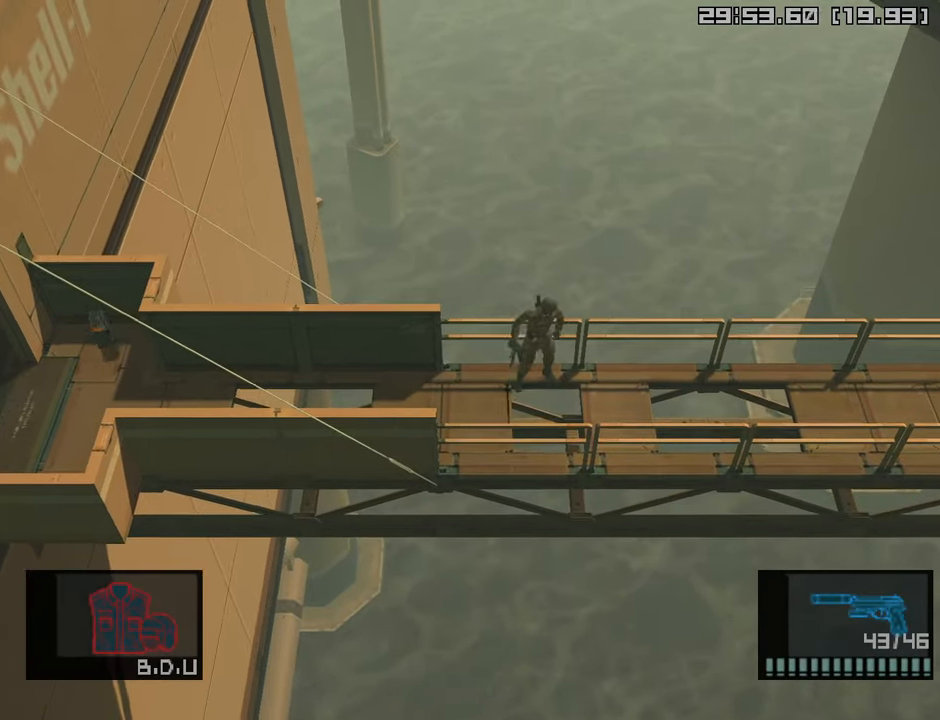
{"buttons": ["R2"], "left_stick": "up-right", "right_stick": "center", "events": [[500, "R2", "down"]]}
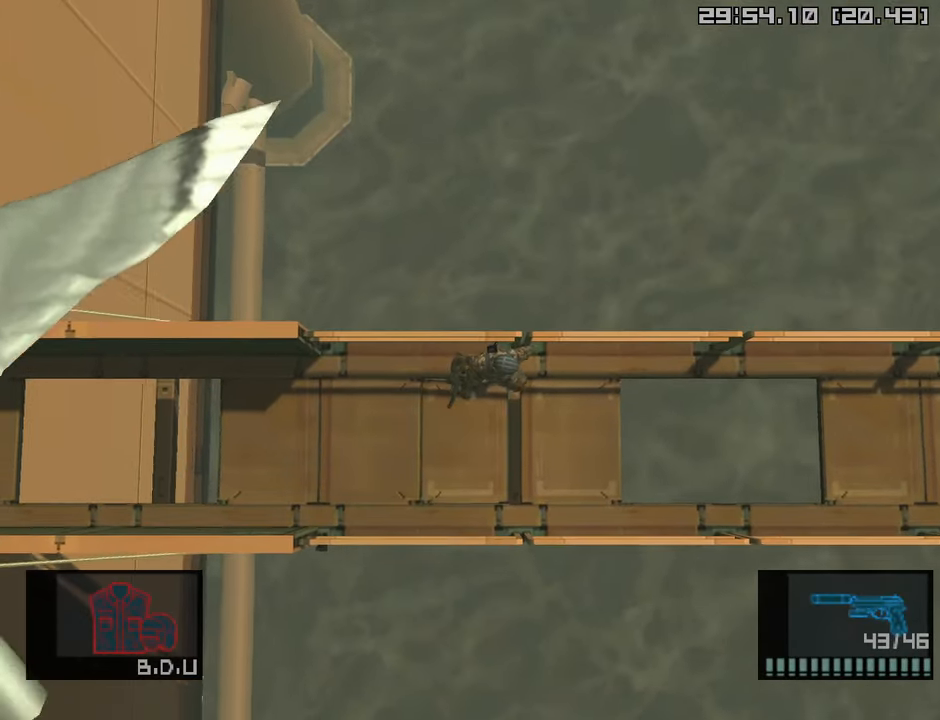
{"buttons": [], "left_stick": "up-right", "right_stick": "center", "events": [[66, "R2", "up"], [166, "R2", "down"], [216, "R2", "up"], [283, "R2", "down"], [333, "R2", "up"], [400, "R2", "down"], [433, "R2", "up"]]}
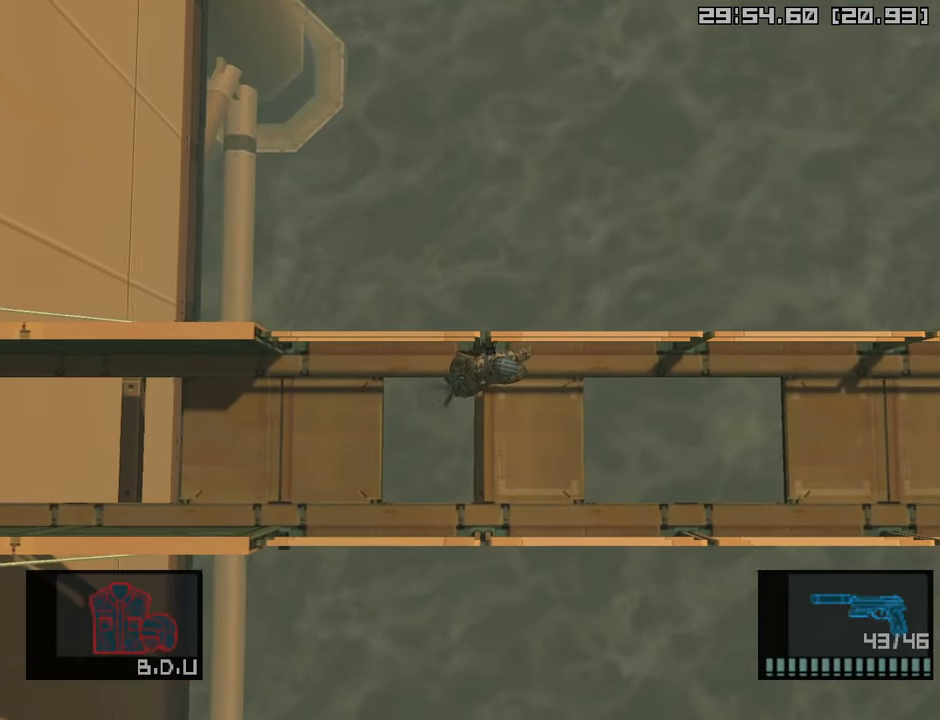
{"buttons": [], "left_stick": "up-right", "right_stick": "center", "events": [[16, "R2", "down"], [66, "R2", "up"], [133, "R2", "down"], [183, "R2", "up"], [250, "R2", "down"], [316, "R2", "up"], [383, "R2", "down"], [433, "R2", "up"]]}
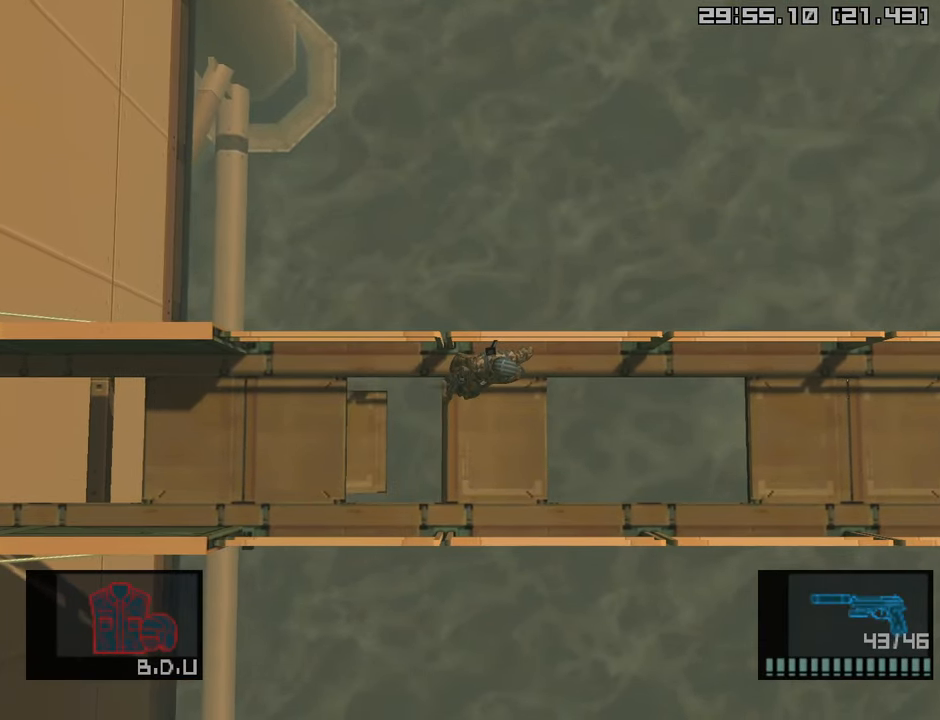
{"buttons": ["R2"], "left_stick": "up-right", "right_stick": "center", "events": [[16, "R2", "down"], [50, "R2", "up"], [133, "R2", "down"], [183, "R2", "up"], [250, "R2", "down"], [300, "R2", "up"], [366, "R2", "down"], [433, "R2", "up"], [500, "R2", "down"]]}
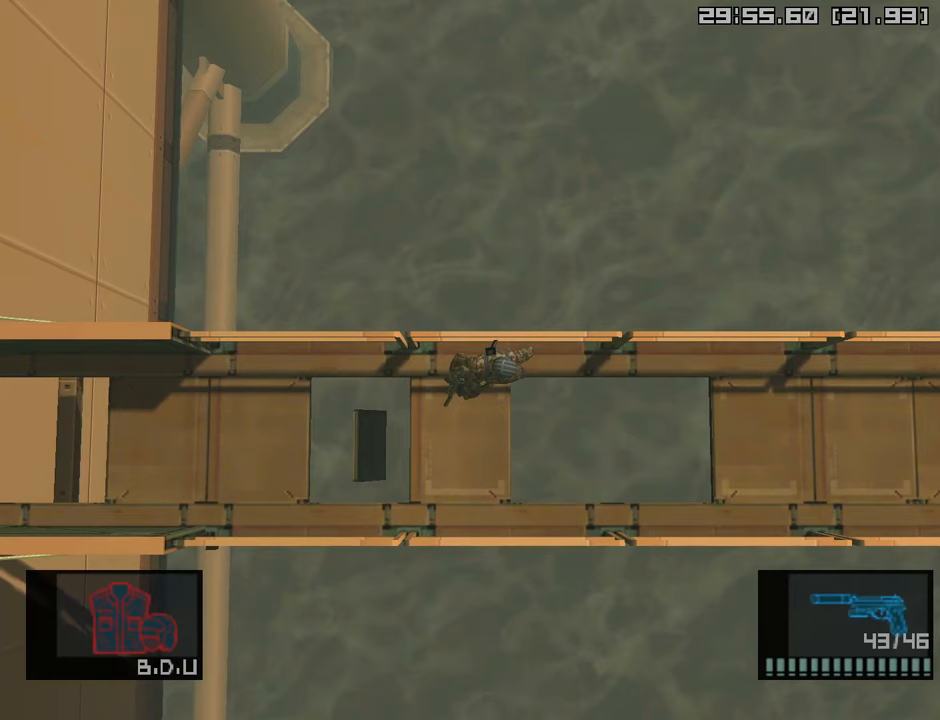
{"buttons": [], "left_stick": "up-right", "right_stick": "center", "events": [[67, "R2", "up"], [133, "R2", "down"], [183, "R2", "up"], [267, "R2", "down"], [317, "R2", "up"], [383, "R2", "down"], [450, "R2", "up"]]}
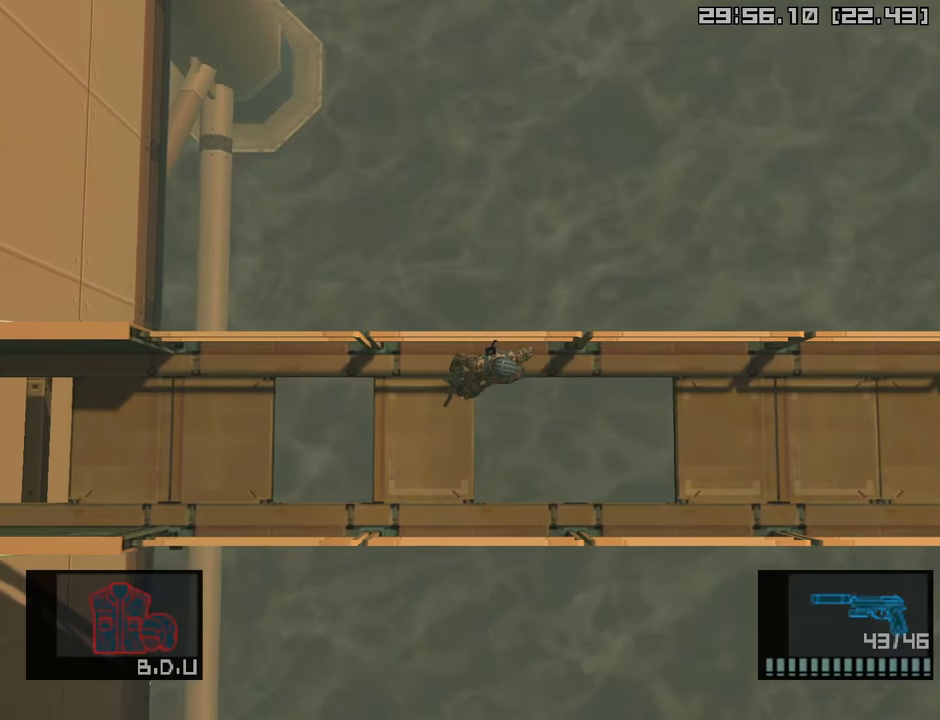
{"buttons": [], "left_stick": "up-right", "right_stick": "center", "events": [[17, "R2", "down"], [83, "R2", "up"], [167, "R2", "down"], [217, "R2", "up"], [267, "R2", "down"], [333, "R2", "up"], [383, "R2", "down"], [467, "R2", "up"]]}
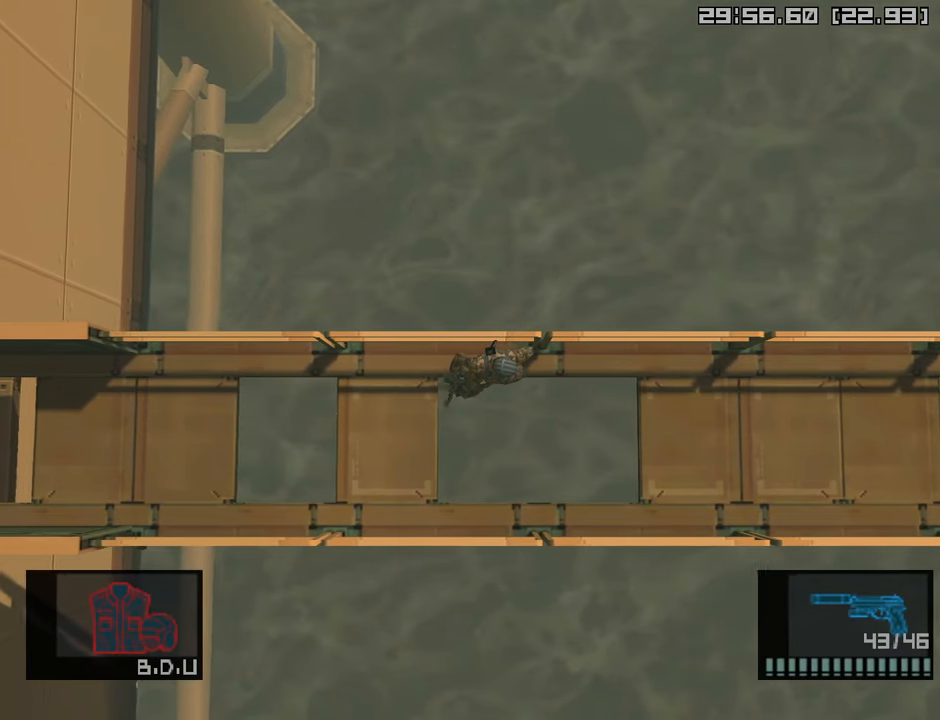
{"buttons": [], "left_stick": "up-right", "right_stick": "center", "events": [[33, "R2", "down"], [83, "R2", "up"], [167, "R2", "down"], [217, "R2", "up"], [300, "R2", "down"], [350, "R2", "up"], [433, "R2", "down"], [483, "R2", "up"]]}
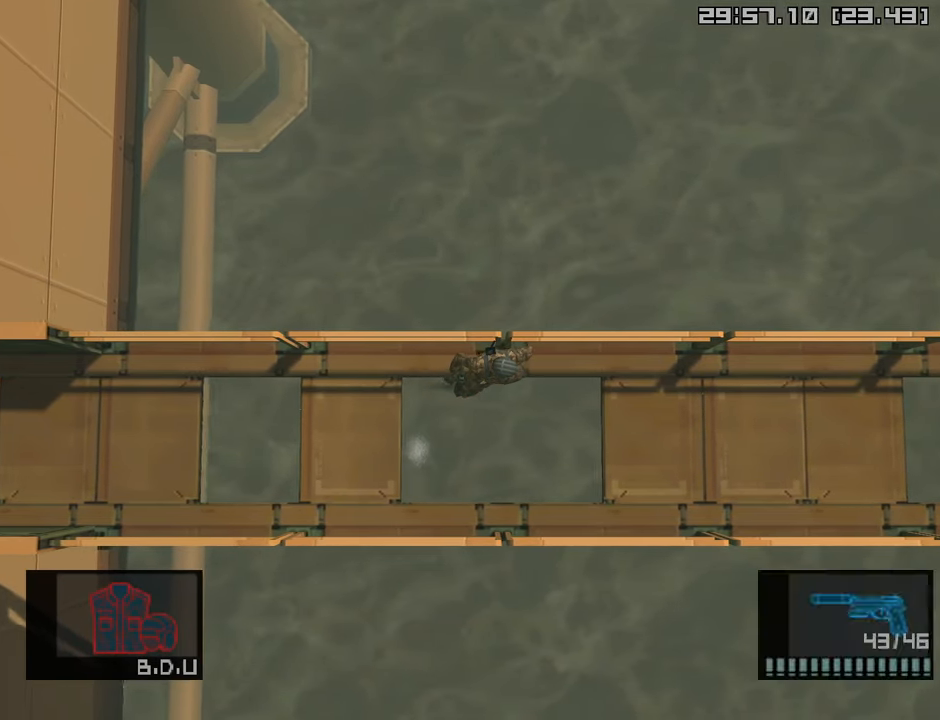
{"buttons": ["R2"], "left_stick": "up-right", "right_stick": "center", "events": [[67, "R2", "down"], [133, "R2", "up"], [200, "R2", "down"], [267, "R2", "up"], [333, "R2", "down"], [417, "R2", "up"], [483, "R2", "down"]]}
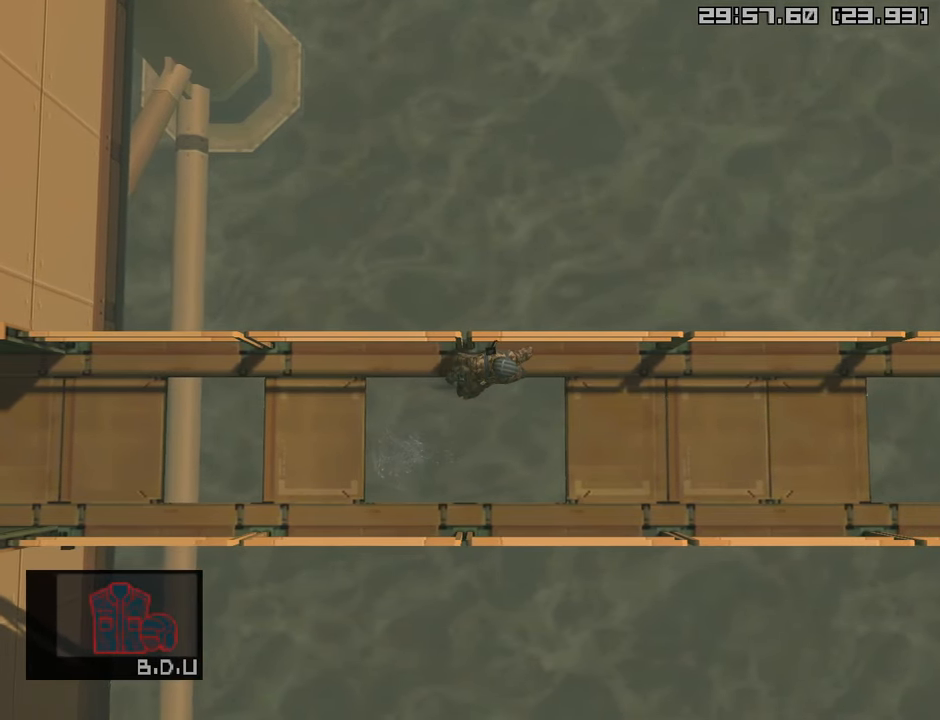
{"buttons": [], "left_stick": "up-right", "right_stick": "center", "events": [[50, "R2", "up"], [117, "R2", "down"], [183, "R2", "up"], [267, "R2", "down"], [333, "R2", "up"], [400, "R2", "down"], [450, "R2", "up"]]}
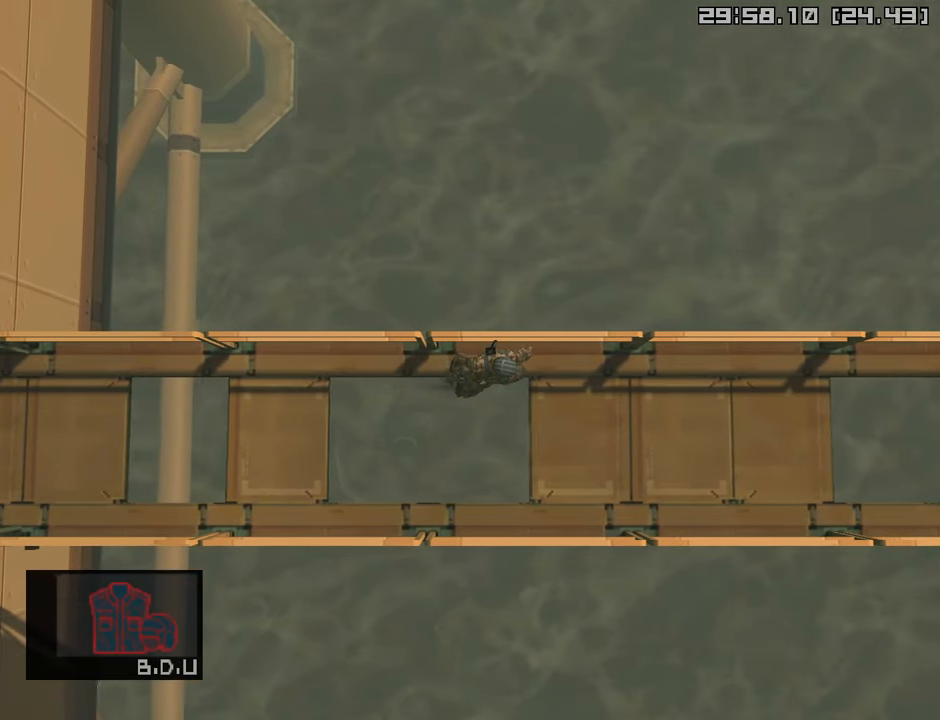
{"buttons": ["R2"], "left_stick": "up-right", "right_stick": "center", "events": [[33, "R2", "down"], [100, "R2", "up"], [183, "R2", "down"], [250, "R2", "up"], [317, "R2", "down"], [383, "R2", "up"], [467, "R2", "down"]]}
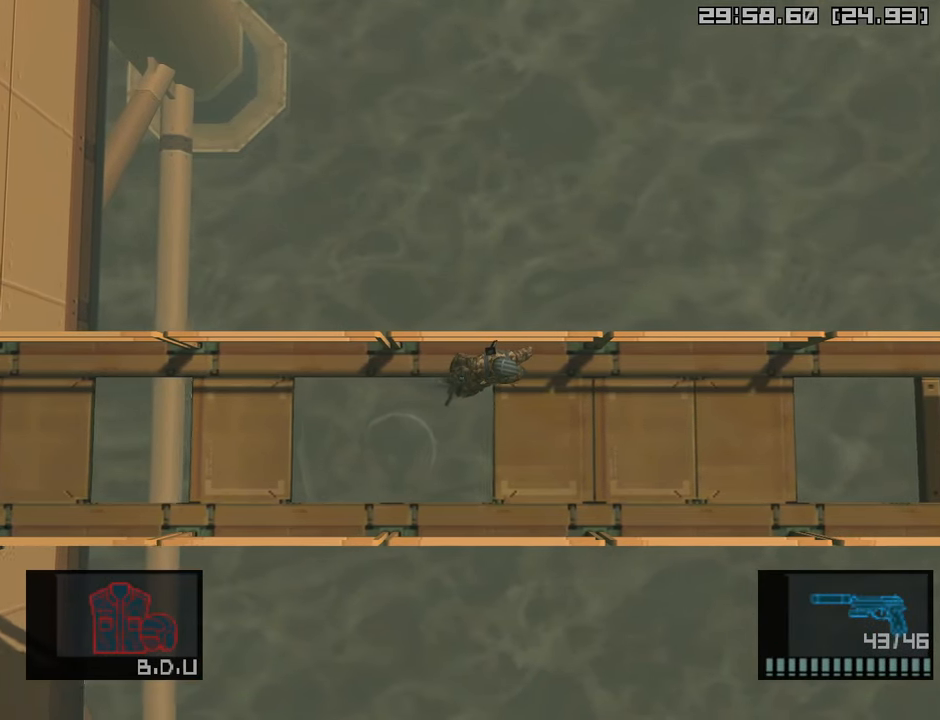
{"buttons": [], "left_stick": "up-right", "right_stick": "center", "events": [[17, "R2", "up"], [117, "R2", "down"], [167, "R2", "up"], [250, "R2", "down"], [300, "R2", "up"]]}
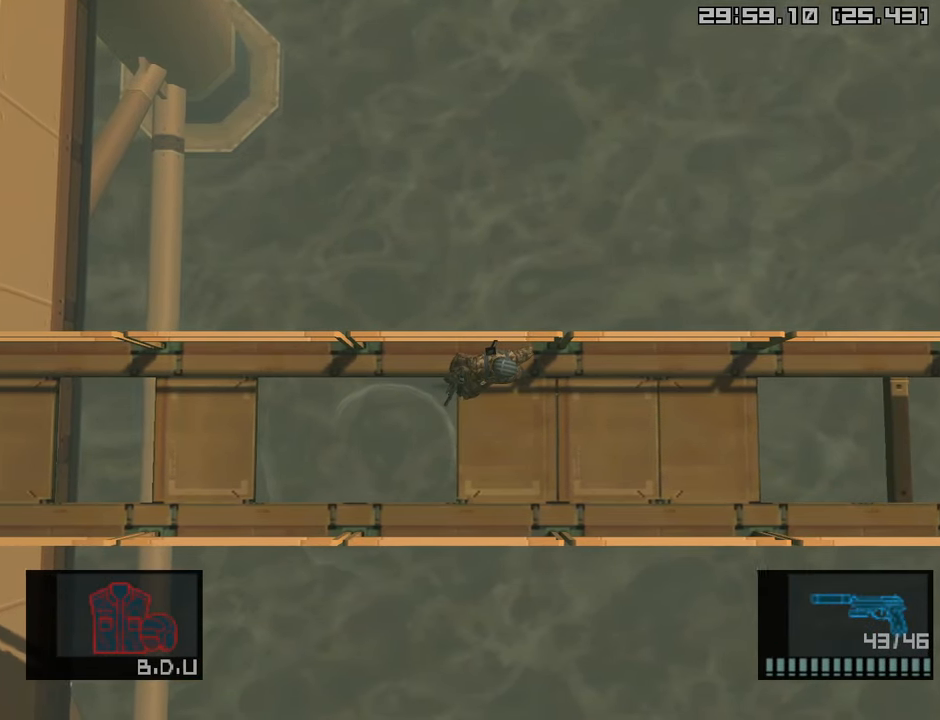
{"buttons": [], "left_stick": "up-right", "right_stick": "center", "events": [[33, "R2", "down"], [83, "R2", "up"], [167, "R2", "down"], [217, "R2", "up"], [433, "R2", "down"], [483, "R2", "up"]]}
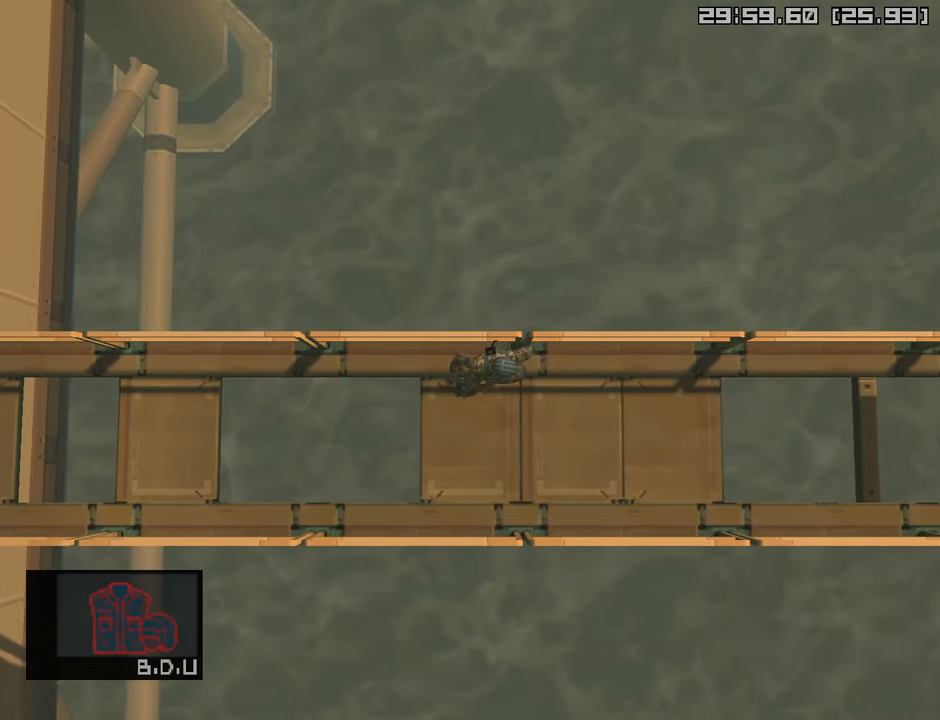
{"buttons": [], "left_stick": "up-right", "right_stick": "center", "events": [[83, "R2", "down"], [133, "R2", "up"], [233, "R2", "down"], [283, "R2", "up"], [367, "R2", "down"], [433, "R2", "up"]]}
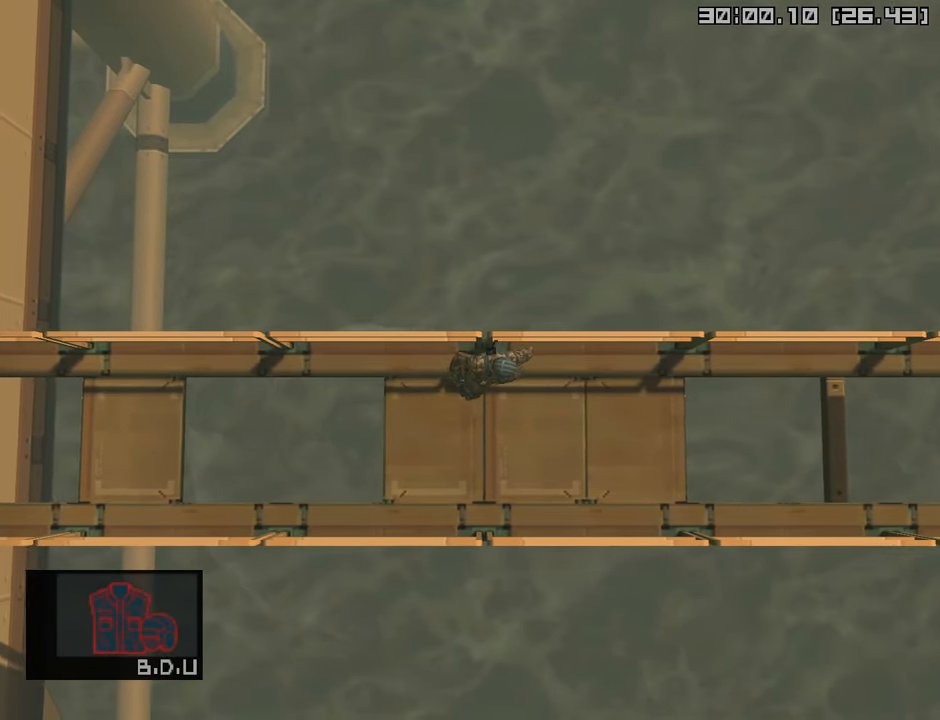
{"buttons": [], "left_stick": "up-right", "right_stick": "center", "events": [[17, "R2", "down"], [83, "R2", "up"], [150, "R2", "down"], [217, "R2", "up"], [317, "R2", "down"], [367, "R2", "up"], [450, "R2", "down"], [500, "R2", "up"]]}
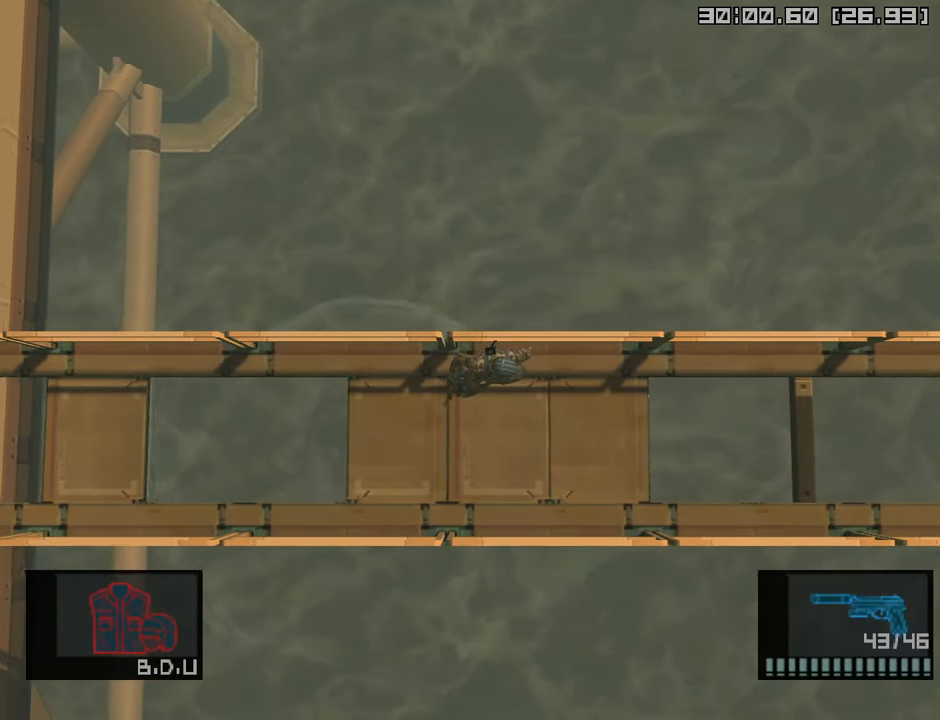
{"buttons": [], "left_stick": "up-right", "right_stick": "center", "events": [[83, "R2", "down"], [133, "R2", "up"], [217, "R2", "down"], [300, "R2", "up"], [366, "R2", "down"], [433, "R2", "up"]]}
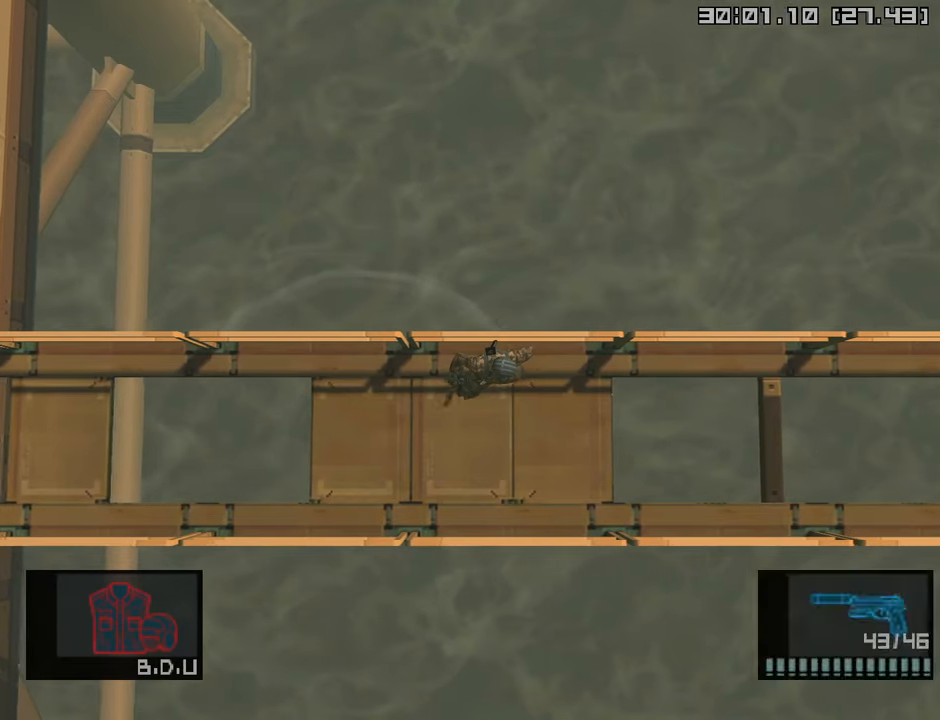
{"buttons": [], "left_stick": "up-right", "right_stick": "center", "events": [[16, "R2", "down"], [66, "R2", "up"], [150, "R2", "down"], [216, "R2", "up"], [283, "R2", "down"], [366, "R2", "up"], [433, "R2", "down"], [500, "R2", "up"]]}
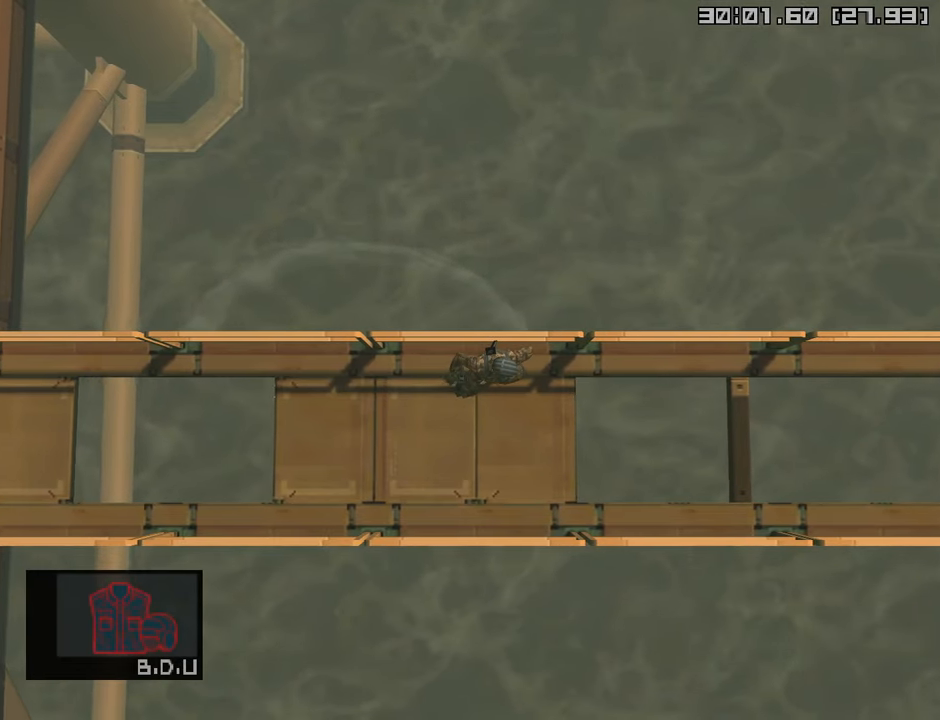
{"buttons": ["R2"], "left_stick": "up-right", "right_stick": "center", "events": [[83, "R2", "down"], [133, "R2", "up"], [216, "R2", "down"], [283, "R2", "up"], [350, "R2", "down"], [433, "R2", "up"], [500, "R2", "down"]]}
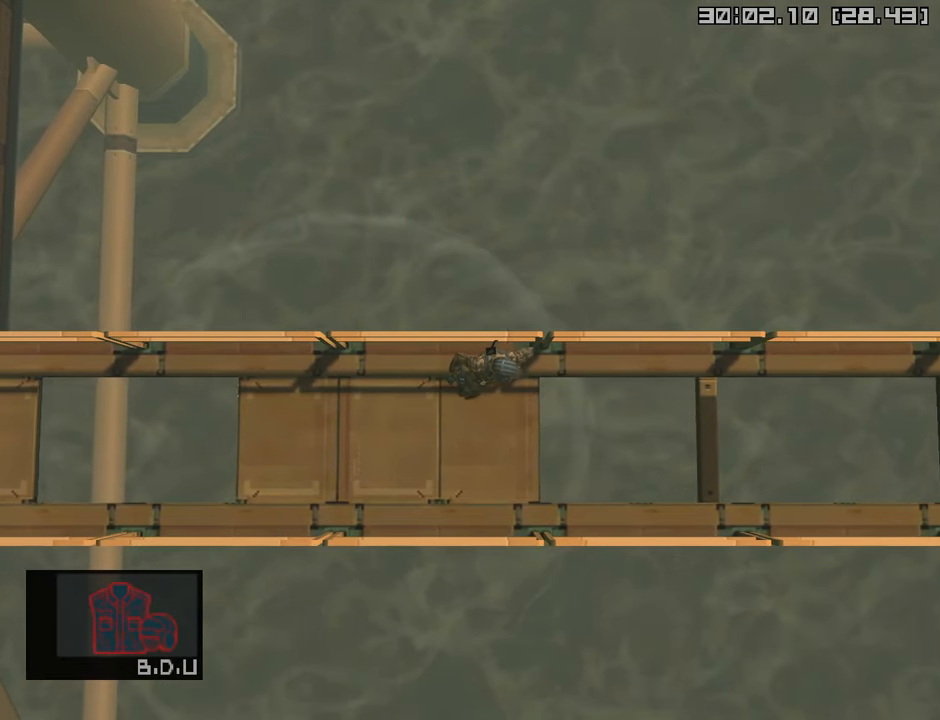
{"buttons": ["R2"], "left_stick": "up-right", "right_stick": "center", "events": [[83, "R2", "up"], [150, "R2", "down"], [233, "R2", "up"], [300, "R2", "down"], [383, "R2", "up"], [450, "R2", "down"]]}
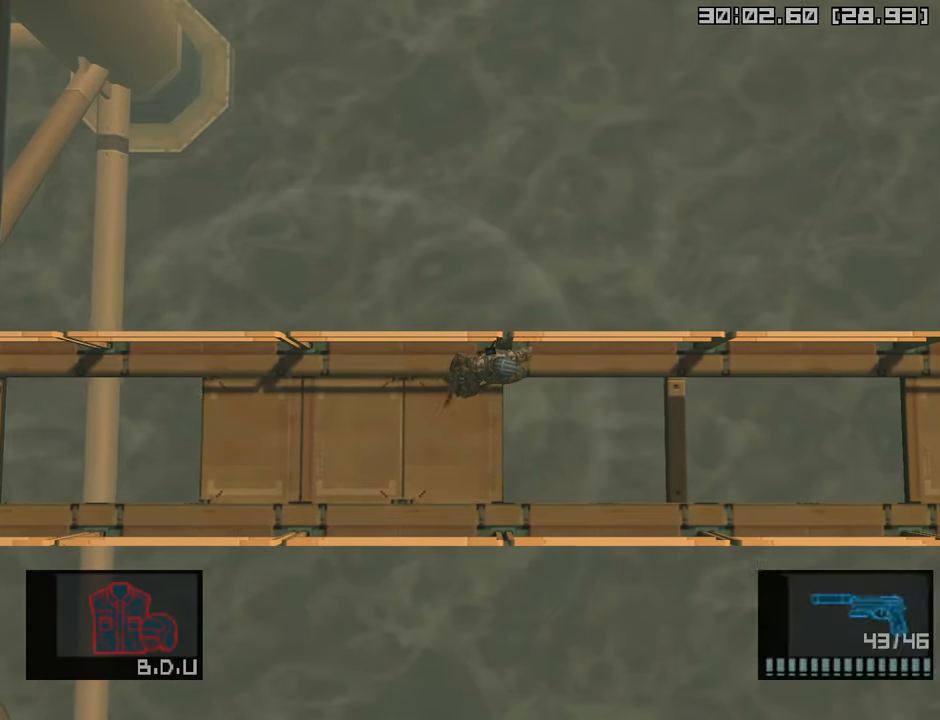
{"buttons": ["R2"], "left_stick": "up-right", "right_stick": "center", "events": [[16, "R2", "up"], [83, "R2", "down"], [150, "R2", "up"], [216, "R2", "down"], [300, "R2", "up"], [366, "R2", "down"], [433, "R2", "up"], [500, "R2", "down"]]}
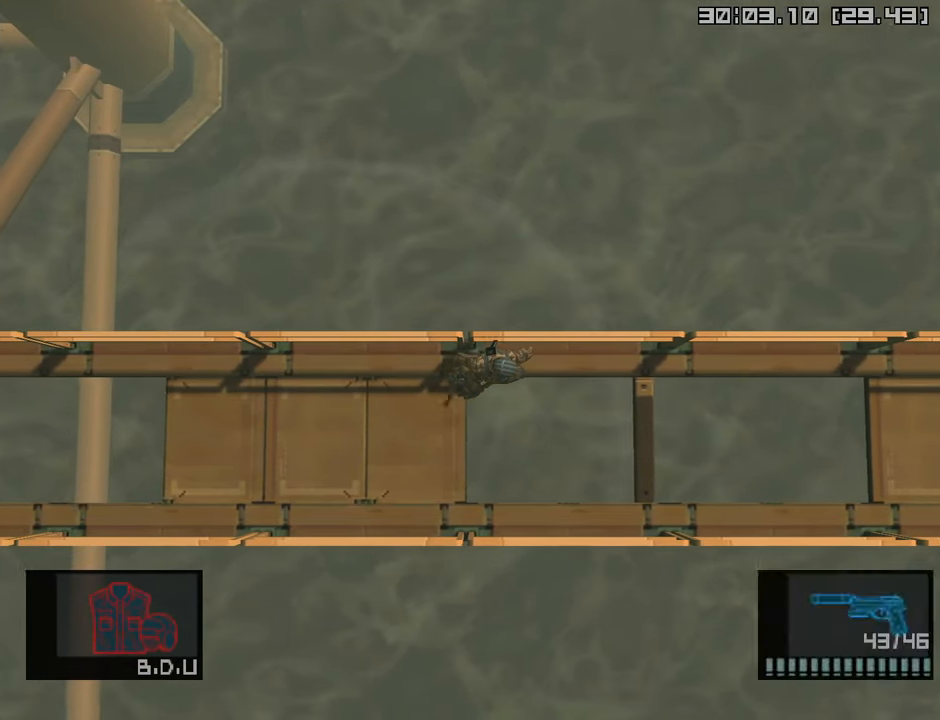
{"buttons": [], "left_stick": "up-right", "right_stick": "center", "events": [[83, "R2", "up"], [133, "R2", "down"], [216, "R2", "up"], [266, "R2", "down"], [366, "R2", "up"], [433, "R2", "down"], [500, "R2", "up"]]}
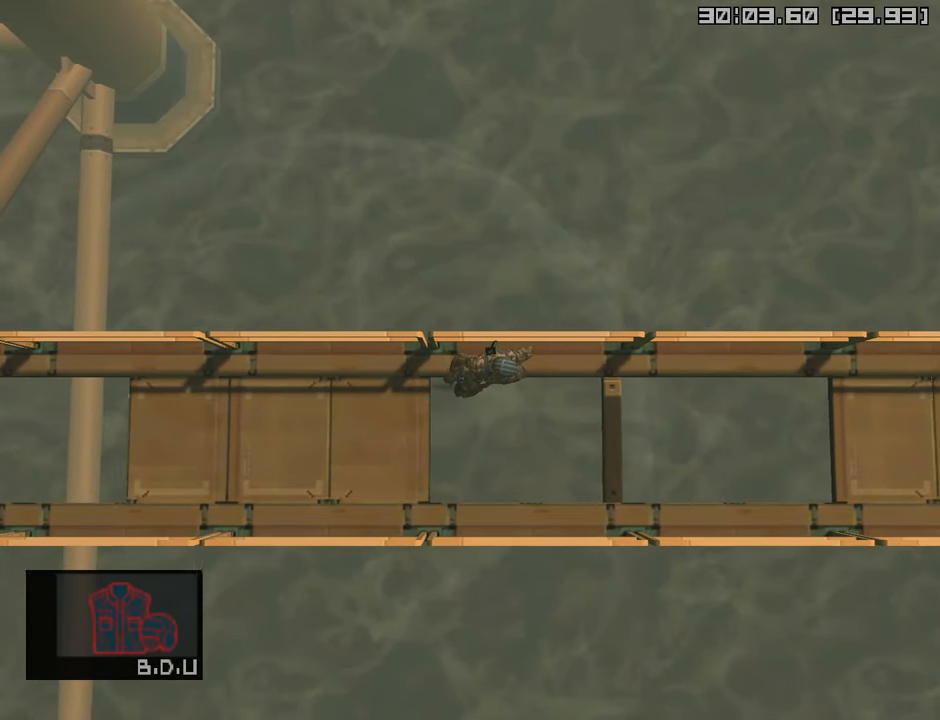
{"buttons": ["R2"], "left_stick": "up-right", "right_stick": "center", "events": [[66, "R2", "down"], [116, "R2", "up"], [200, "R2", "down"], [283, "R2", "up"], [350, "R2", "down"], [416, "R2", "up"], [483, "R2", "down"]]}
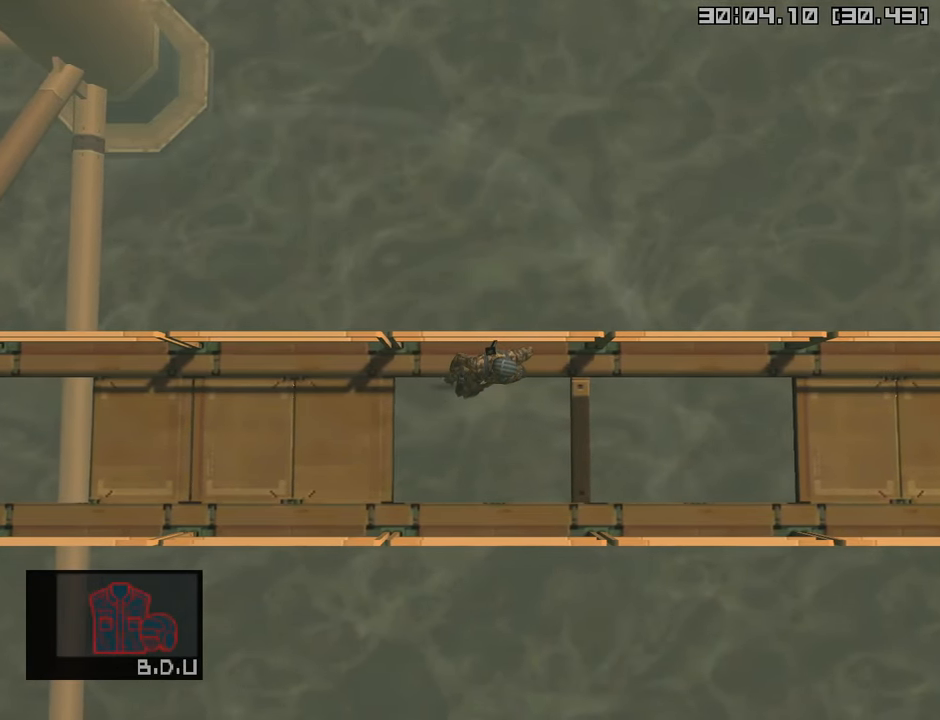
{"buttons": [], "left_stick": "up-right", "right_stick": "center", "events": [[66, "R2", "up"], [116, "R2", "down"], [200, "R2", "up"], [266, "R2", "down"], [350, "R2", "up"], [400, "R2", "down"], [483, "R2", "up"]]}
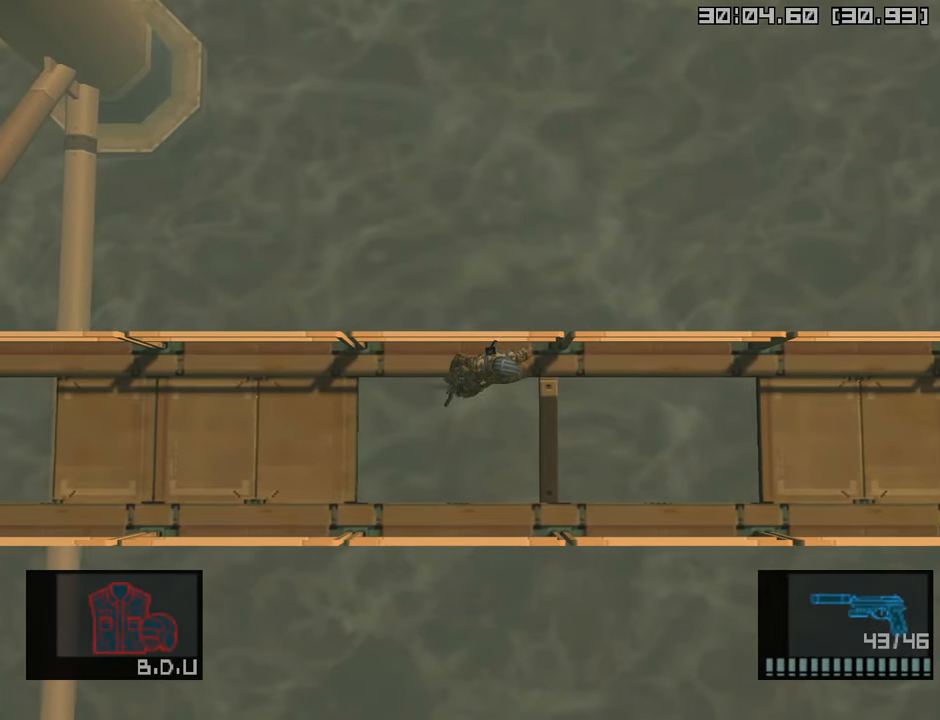
{"buttons": ["R2"], "left_stick": "up-right", "right_stick": "center", "events": [[50, "R2", "down"], [133, "R2", "up"], [200, "R2", "down"], [266, "R2", "up"], [333, "R2", "down"], [416, "R2", "up"], [483, "R2", "down"]]}
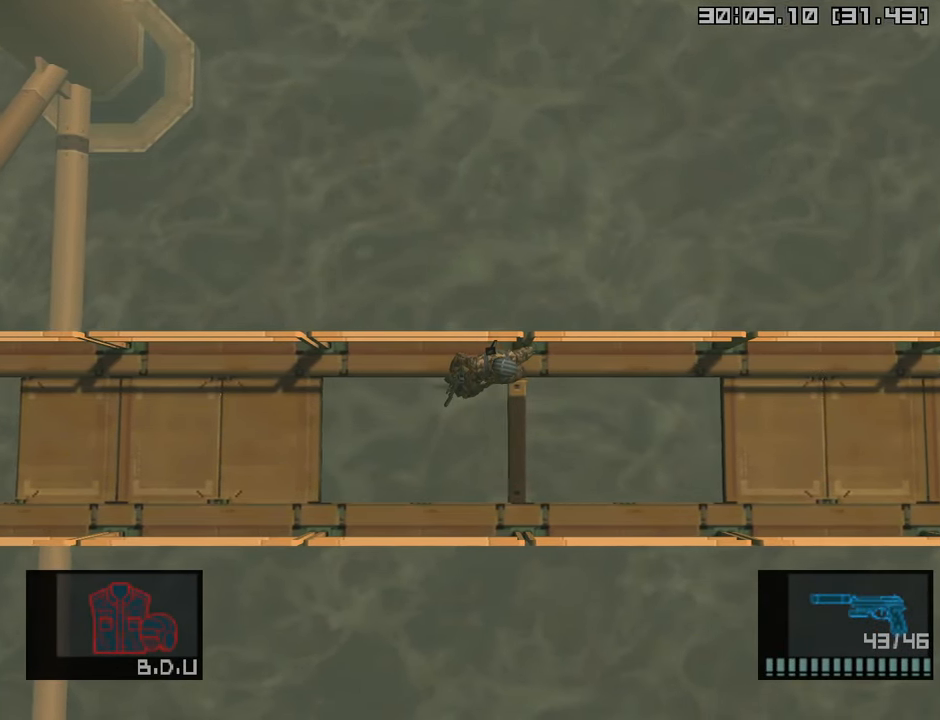
{"buttons": ["R2"], "left_stick": "up-right", "right_stick": "center", "events": [[66, "R2", "up"], [116, "R2", "down"], [183, "R2", "up"], [250, "R2", "down"], [300, "R2", "up"], [350, "R2", "down"], [433, "R2", "up"], [500, "R2", "down"]]}
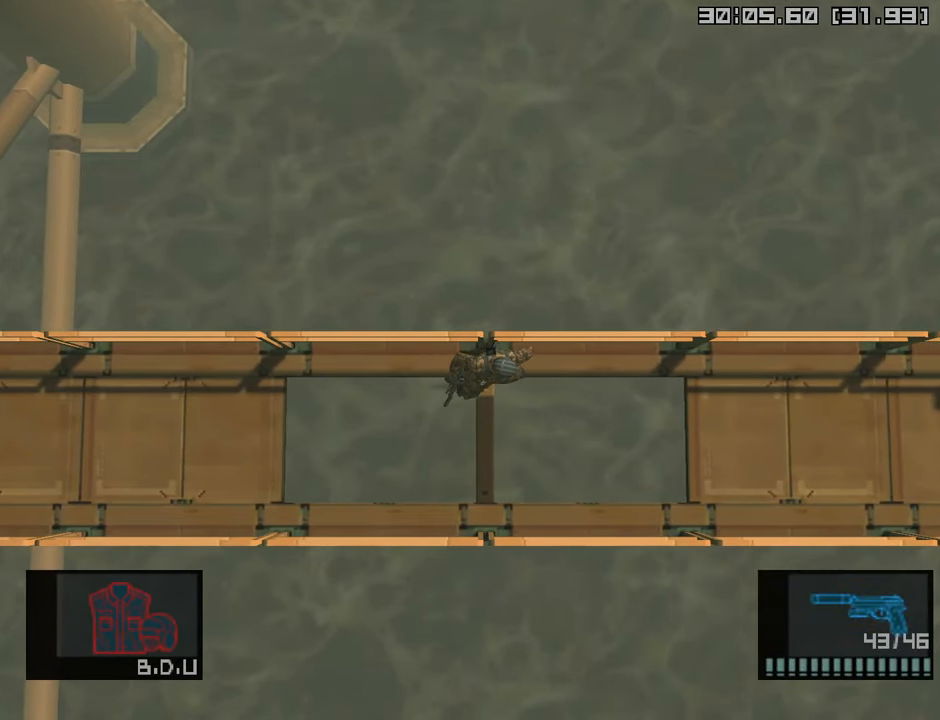
{"buttons": ["R2"], "left_stick": "up-right", "right_stick": "center", "events": [[83, "R2", "up"], [133, "R2", "down"], [233, "R2", "up"], [283, "R2", "down"], [366, "R2", "up"], [450, "R2", "down"]]}
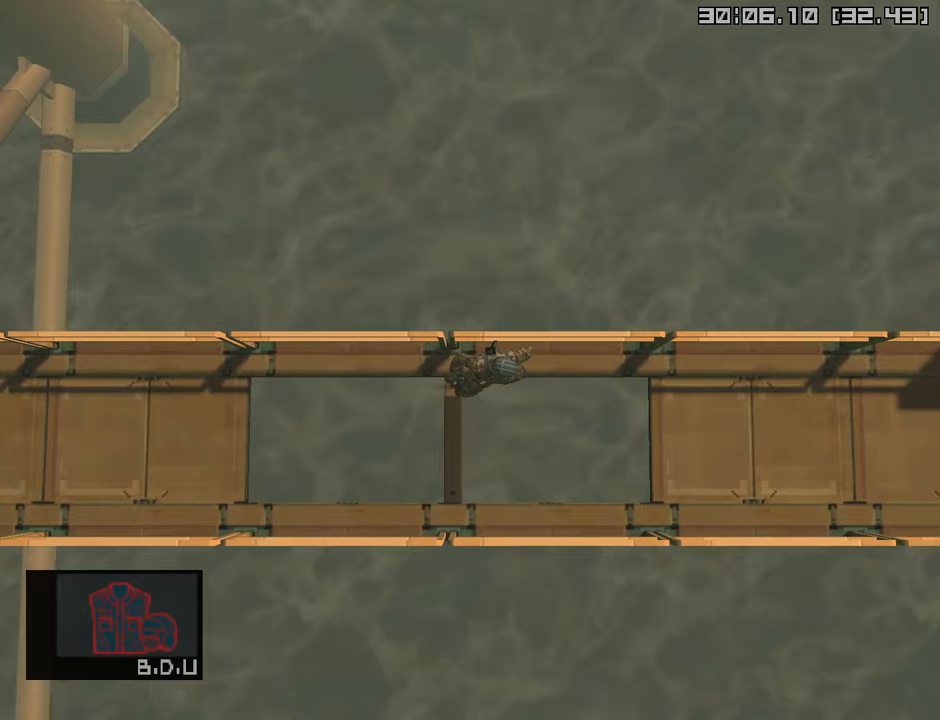
{"buttons": [], "left_stick": "up-right", "right_stick": "center", "events": [[17, "R2", "up"], [83, "R2", "down"], [150, "R2", "up"], [233, "R2", "down"], [300, "R2", "up"], [383, "R2", "down"], [433, "R2", "up"]]}